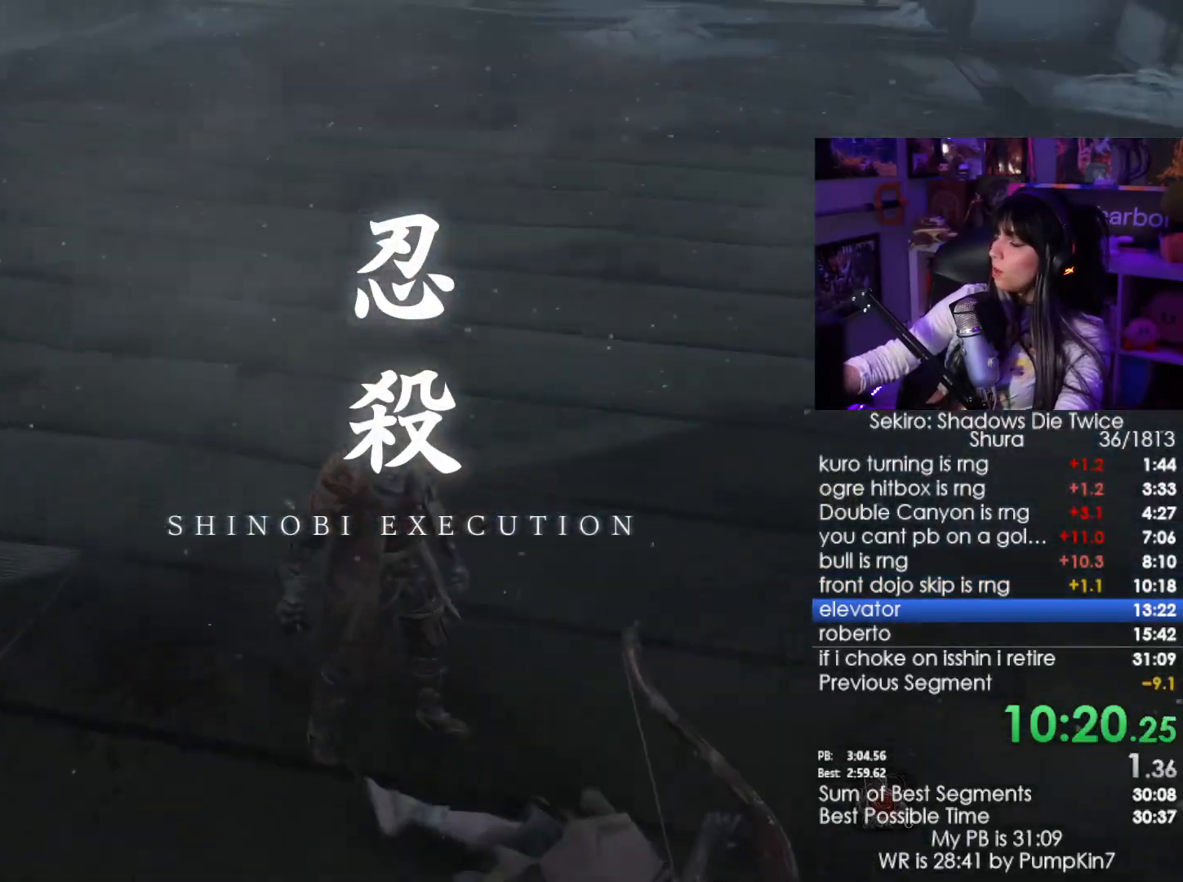
Gameplay with keyboard and mouse; each line is a JSON object with the keys and mouse buttons held at the frame after it. "events" lists presses ("down") and releases ("up") of "1", "2", "3", "4", "5", "a", "alt", "c", "caps_lock", "ctrl", "d", "e", "f", "g", "q", "r", "s", "shift", "space", "t", "tab", "v", "w", "x", "z", "mouse_left", "mouse_wheel" and "mouse_right" between this image and that frame as [ms after this image, input, new state], when the widget could be followed in between. "mouse_left", "mouse_wheel", "mouse_right" = the "left", "wheel", "right" buttons of the "mouse" list. No other keys are recorded. "wheel" means that the mouse wheel is clicked or scrolled. Not read: mouse_move.
{"keys": ["w"], "mouse": [], "events": [[416, "w", "down"]]}
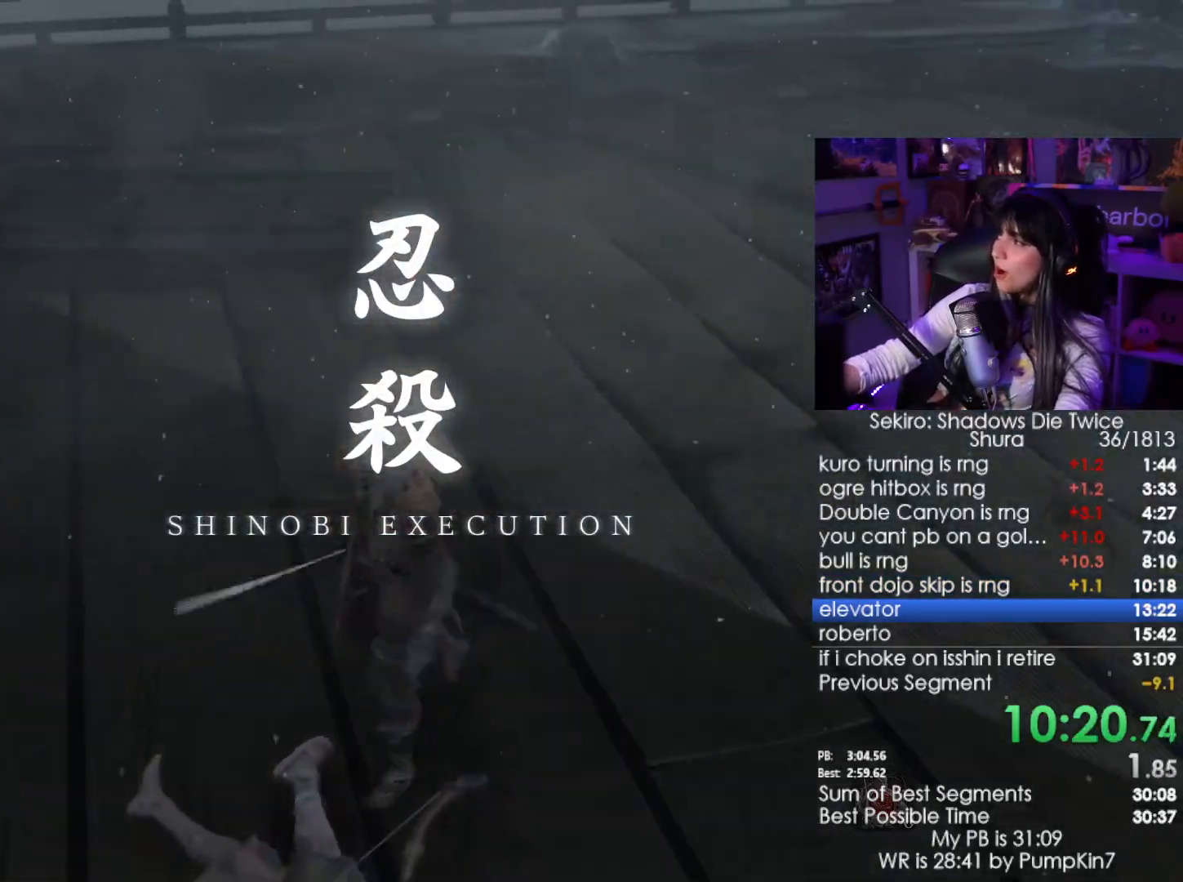
{"keys": ["w"], "mouse": [], "events": [[200, "space", "down"], [300, "space", "up"]]}
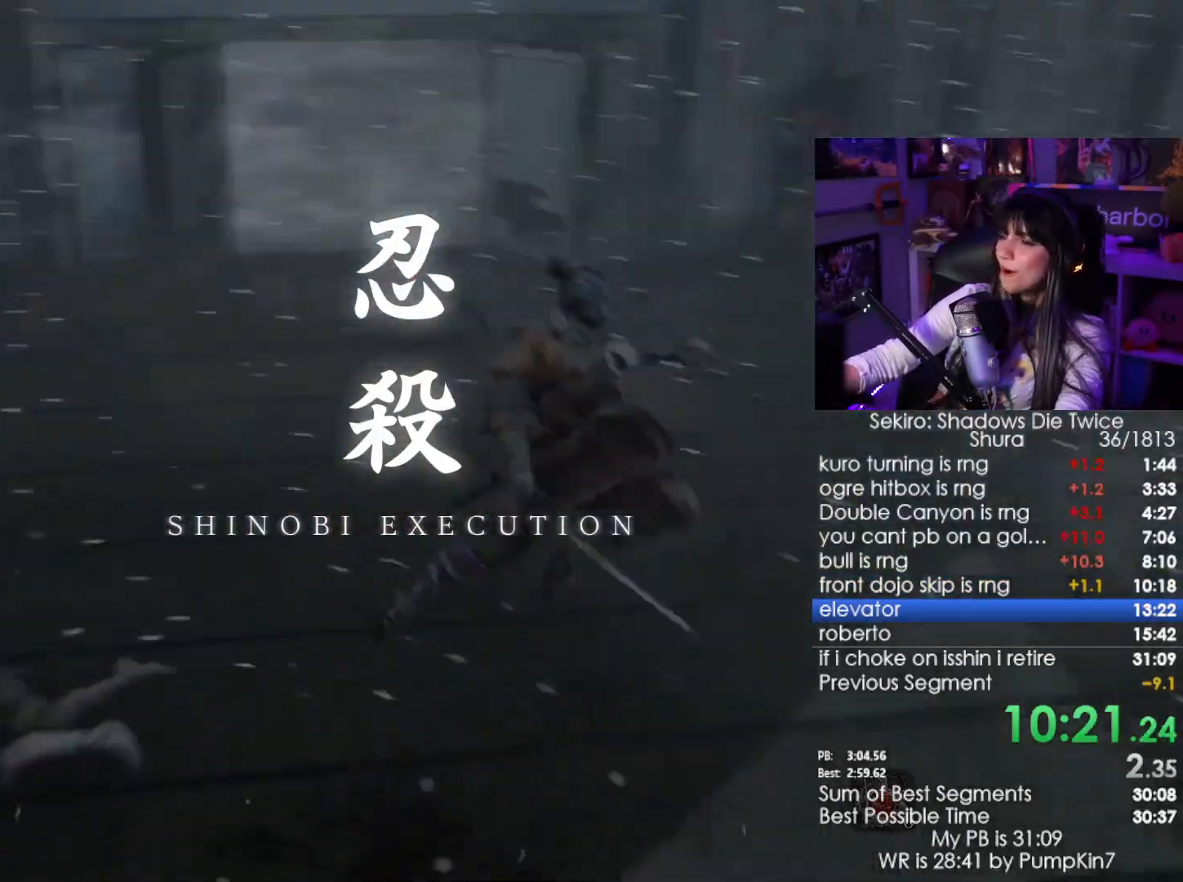
{"keys": ["w"], "mouse": [], "events": [[33, "mouse_left", "down"], [116, "mouse_left", "up"]]}
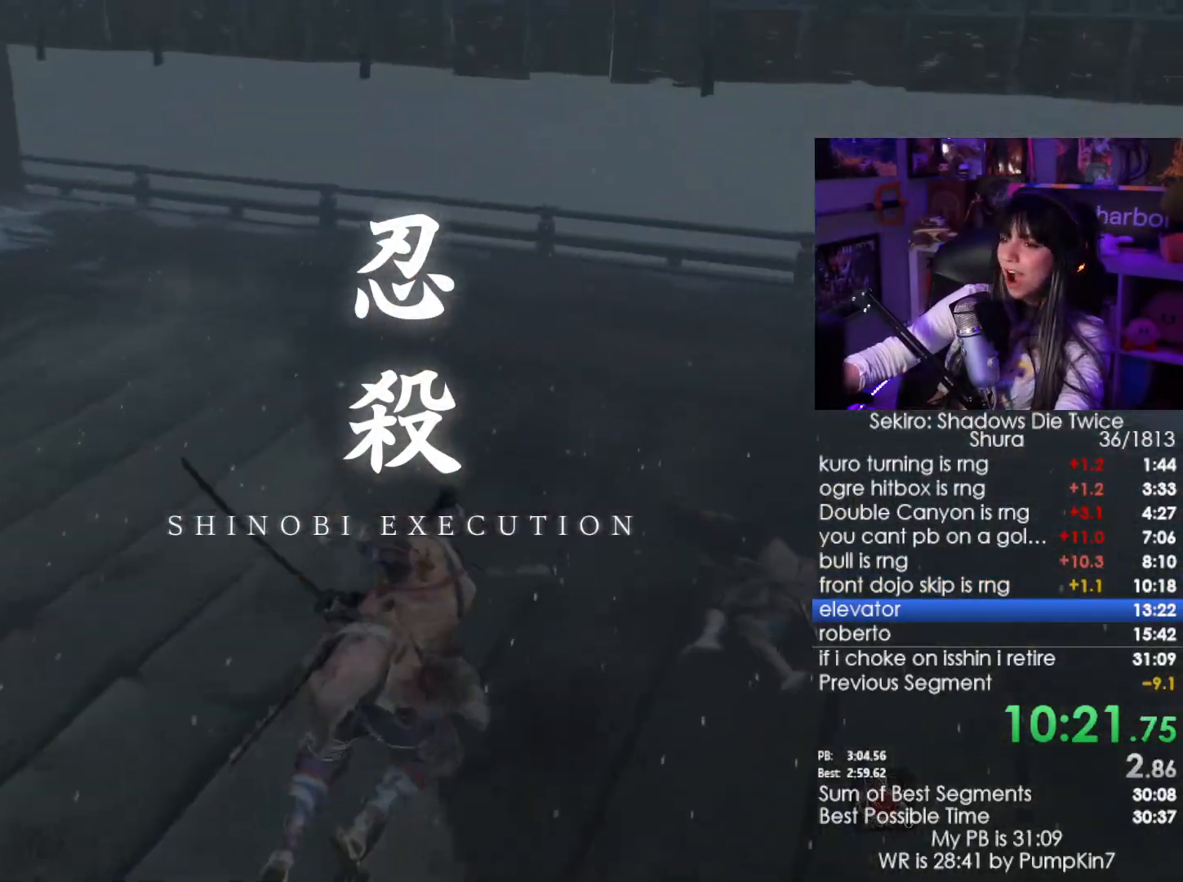
{"keys": ["space", "w"], "mouse": [], "events": [[416, "space", "down"]]}
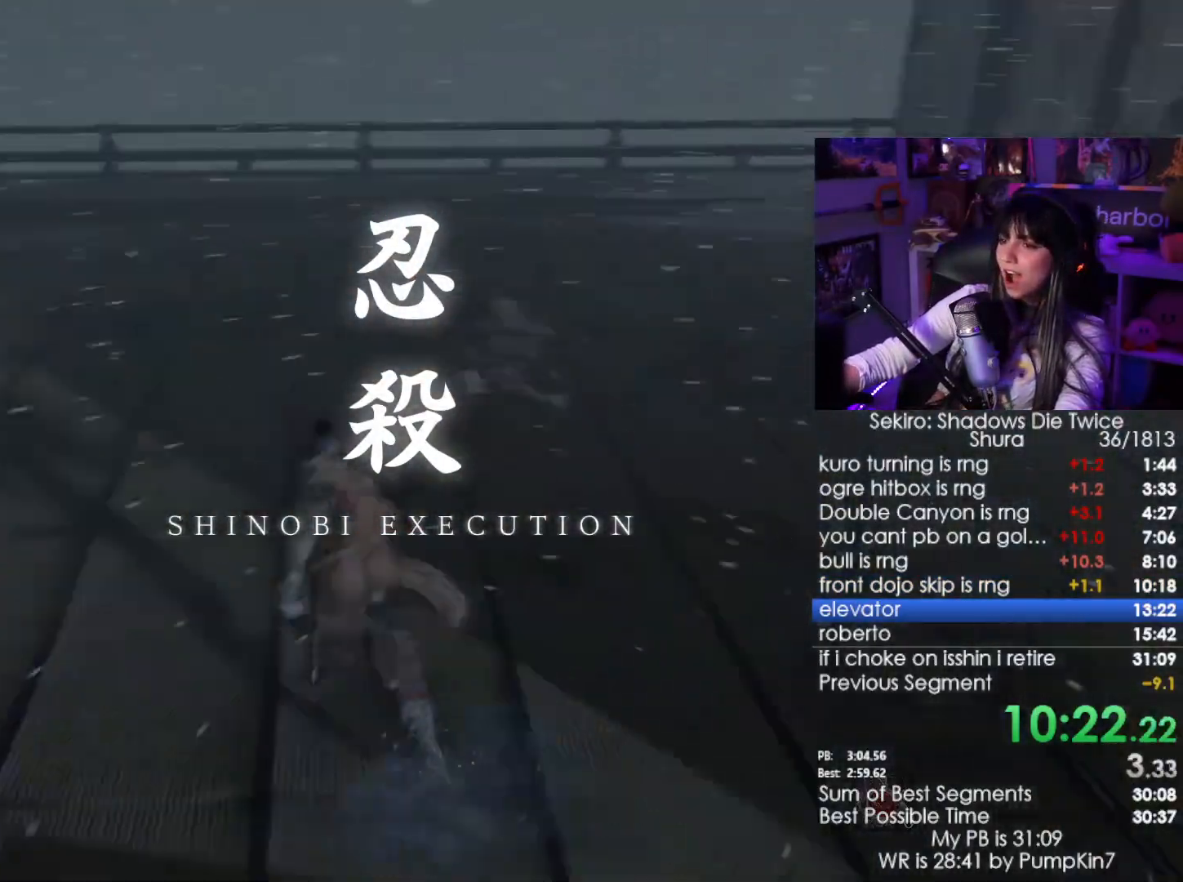
{"keys": ["w"], "mouse": [], "events": [[16, "space", "up"], [66, "mouse_left", "down"], [200, "mouse_left", "up"]]}
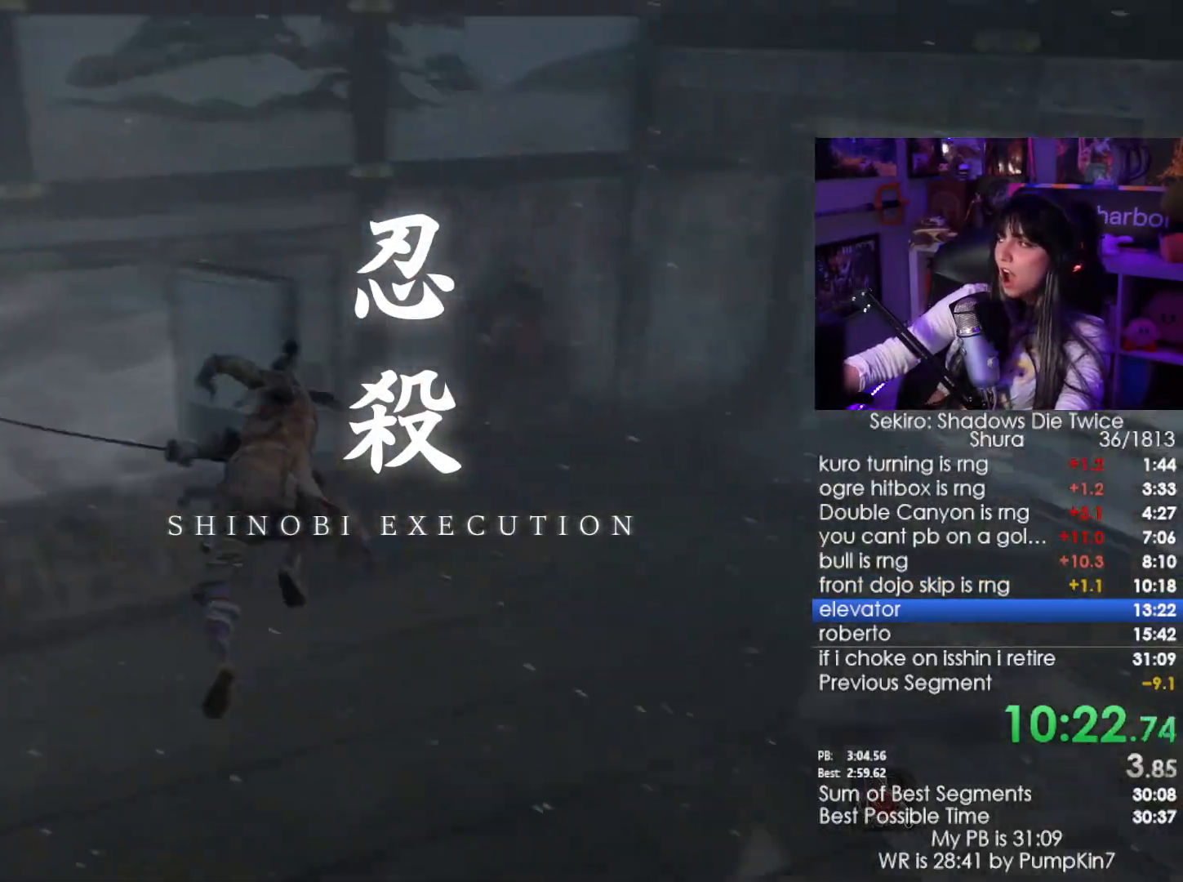
{"keys": [], "mouse": [], "events": [[266, "w", "up"]]}
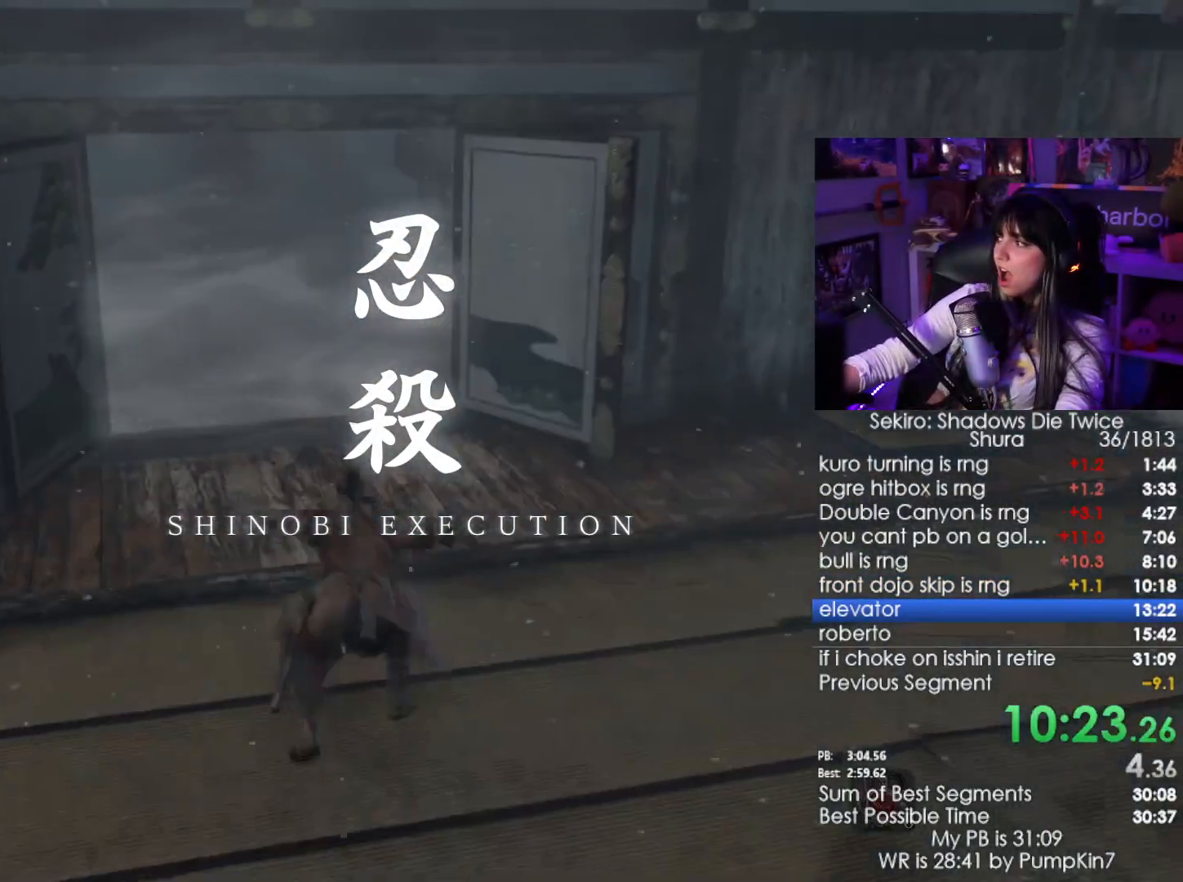
{"keys": ["e"], "mouse": [], "events": [[133, "e", "down"], [233, "e", "up"], [283, "e", "down"], [366, "e", "up"], [416, "e", "down"]]}
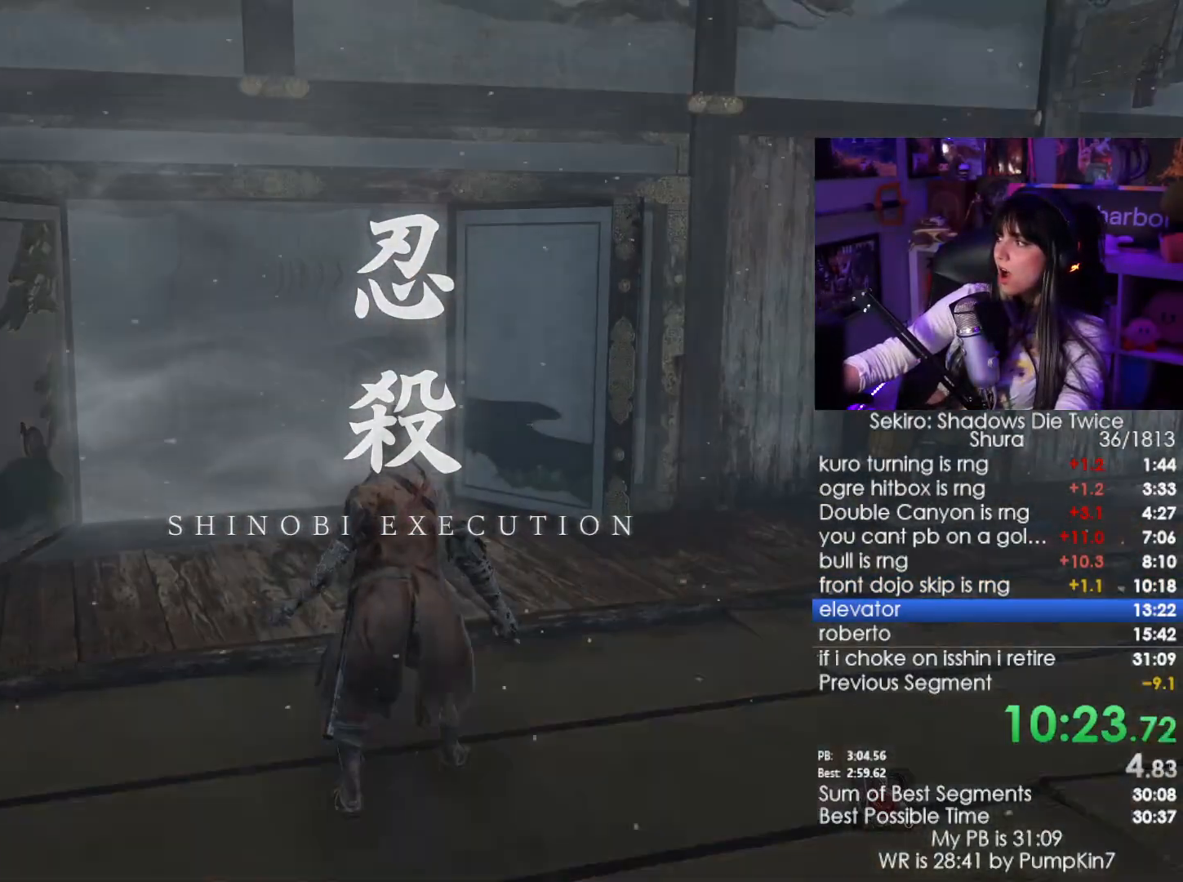
{"keys": [], "mouse": [], "events": [[16, "e", "up"], [100, "e", "down"], [150, "e", "up"], [250, "e", "down"], [333, "e", "up"], [383, "e", "down"], [483, "e", "up"]]}
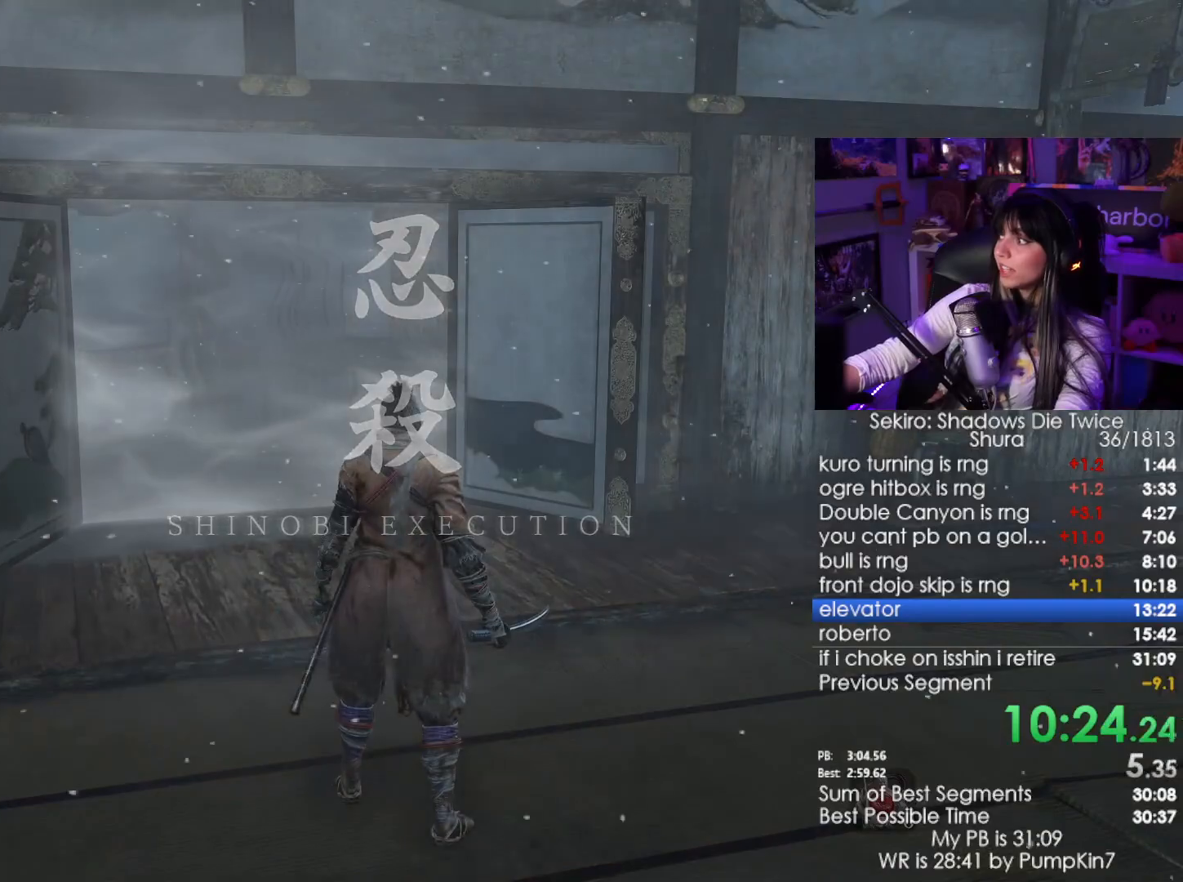
{"keys": ["e"], "mouse": [], "events": [[33, "e", "down"], [166, "e", "up"], [266, "e", "down"], [316, "e", "up"], [350, "e", "down"], [450, "e", "up"], [500, "e", "down"]]}
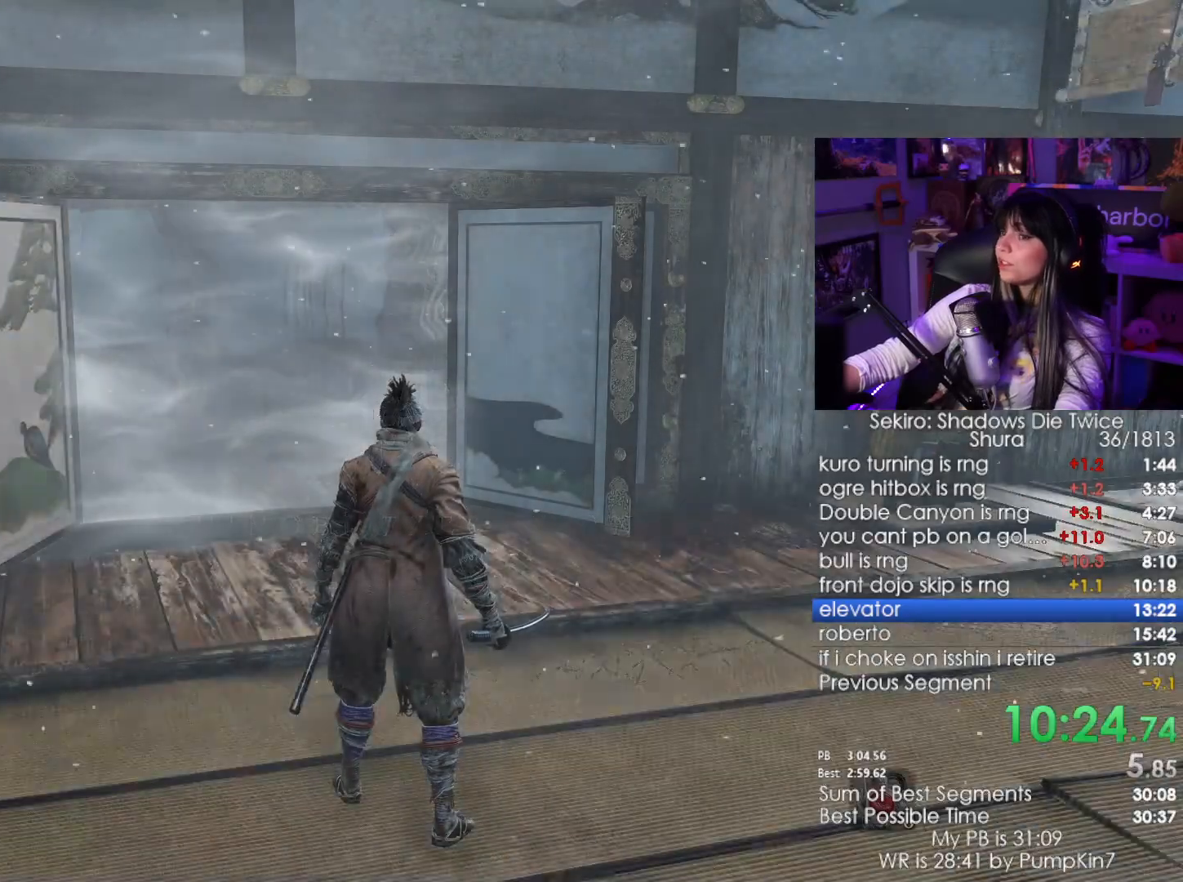
{"keys": ["e"], "mouse": [], "events": [[83, "e", "up"], [183, "e", "down"], [233, "e", "up"], [283, "e", "down"], [416, "e", "up"], [466, "e", "down"]]}
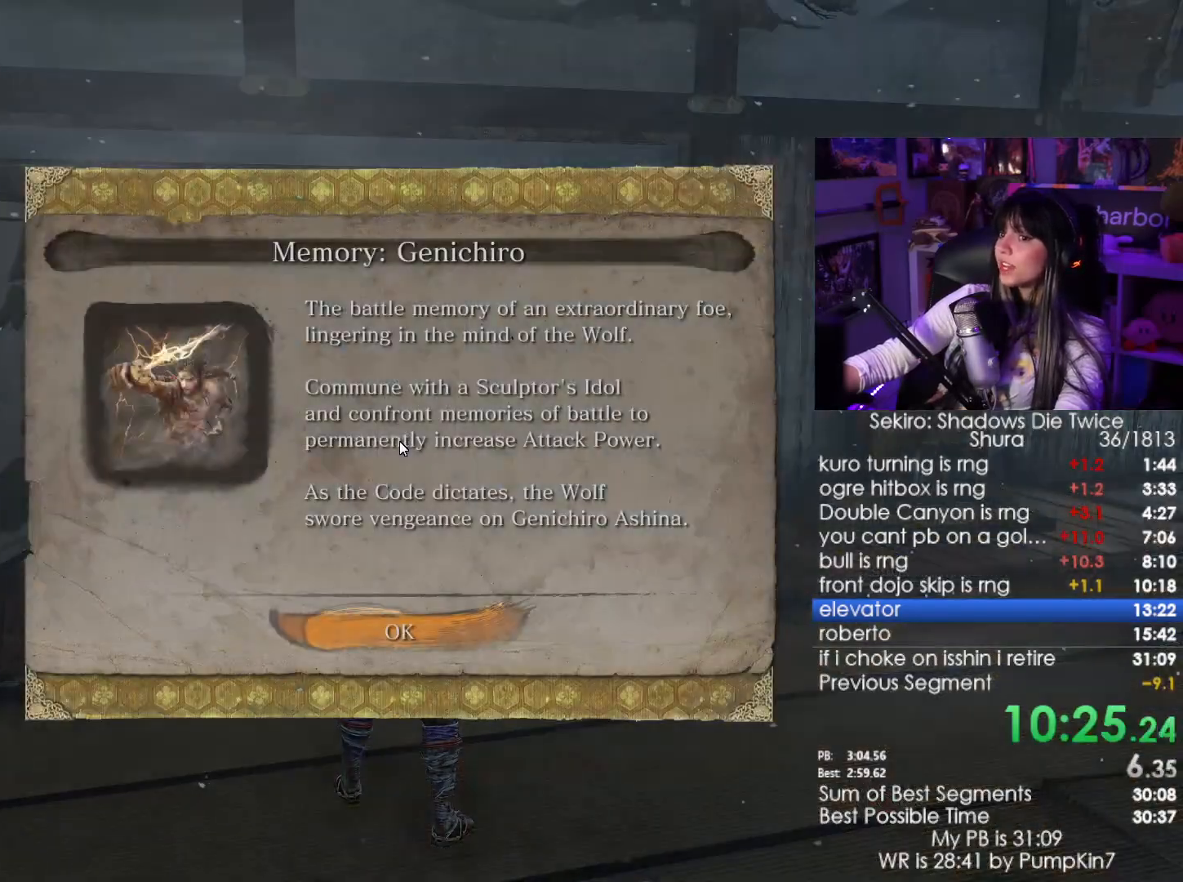
{"keys": [], "mouse": [], "events": [[16, "e", "up"], [100, "e", "down"], [150, "e", "up"], [250, "e", "down"], [333, "e", "up"], [383, "e", "down"], [483, "e", "up"]]}
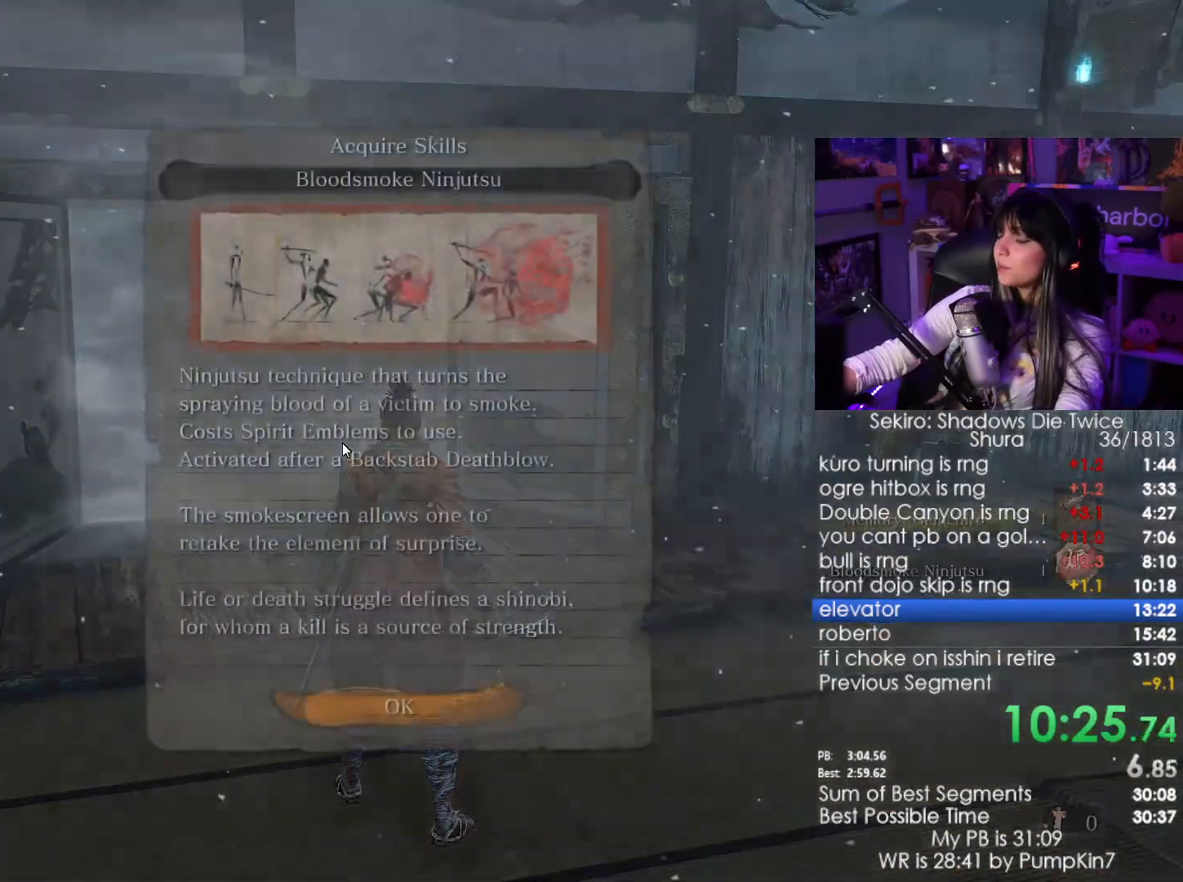
{"keys": ["e"], "mouse": [], "events": [[166, "e", "down"], [266, "e", "up"], [300, "e", "down"], [400, "e", "up"], [450, "e", "down"]]}
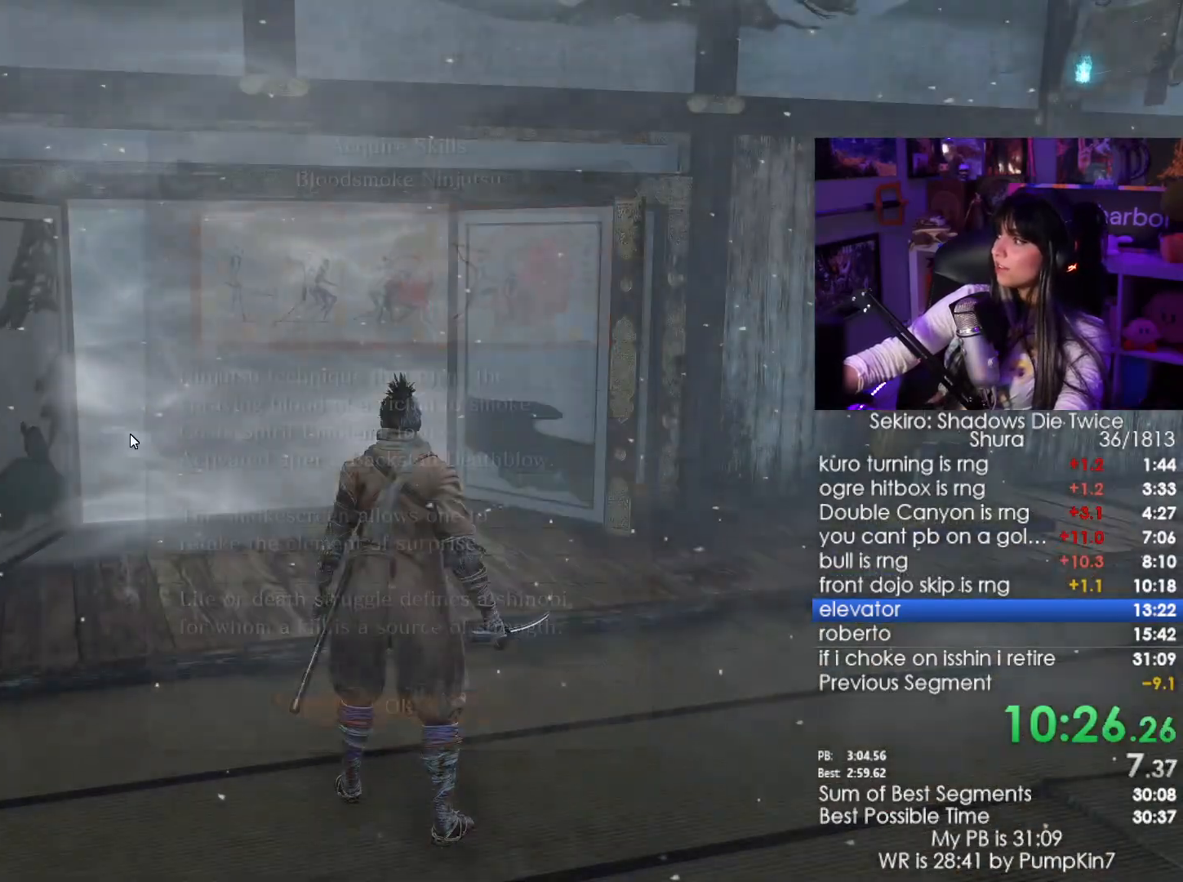
{"keys": [], "mouse": [], "events": [[50, "e", "up"]]}
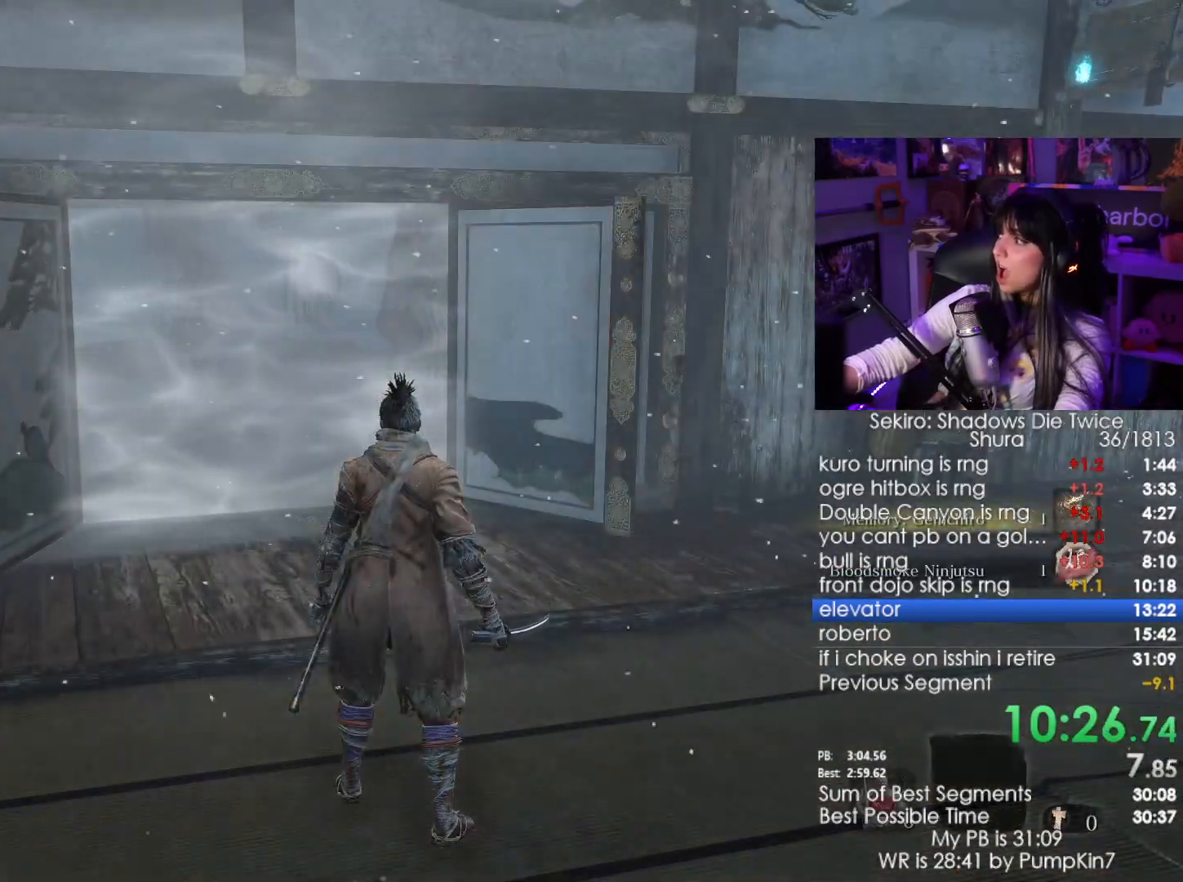
{"keys": [], "mouse": [], "events": []}
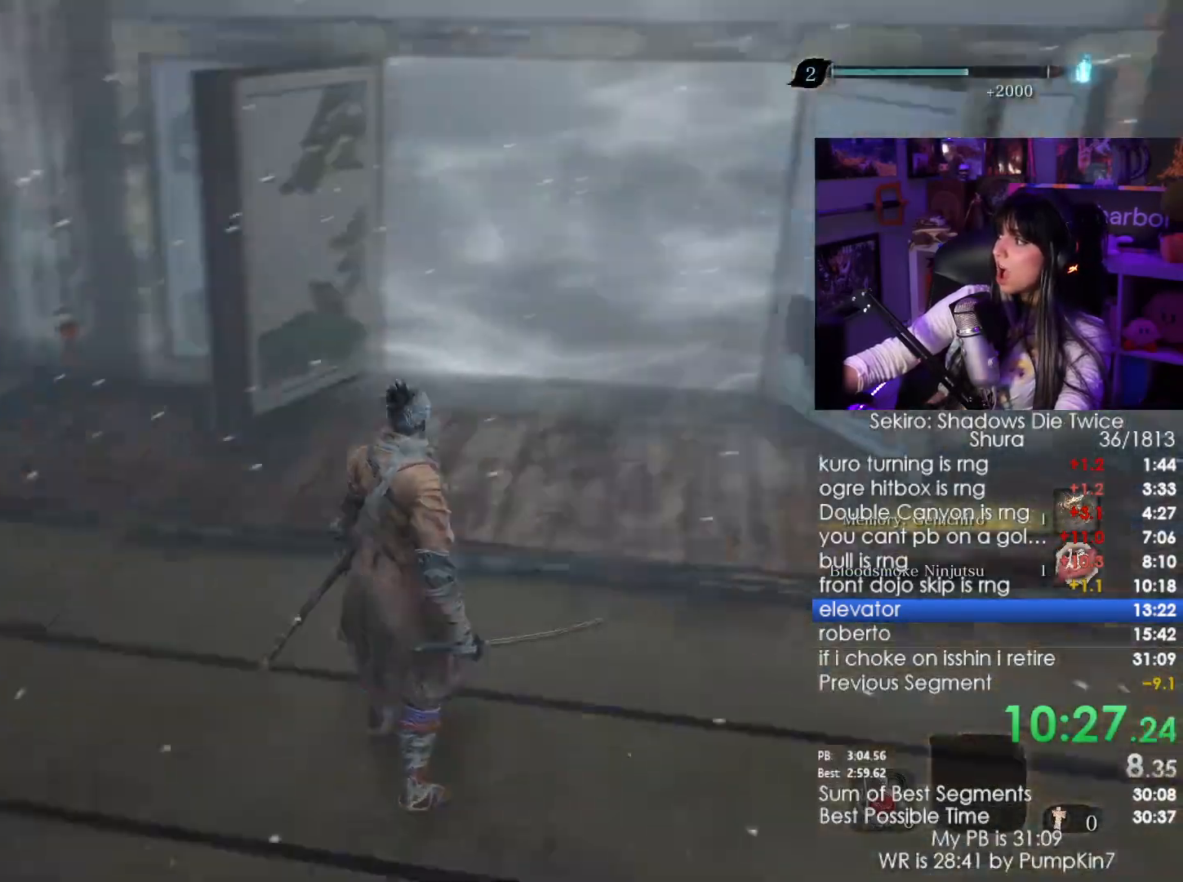
{"keys": [], "mouse": [], "events": [[216, "mouse_left", "down"], [350, "mouse_left", "up"]]}
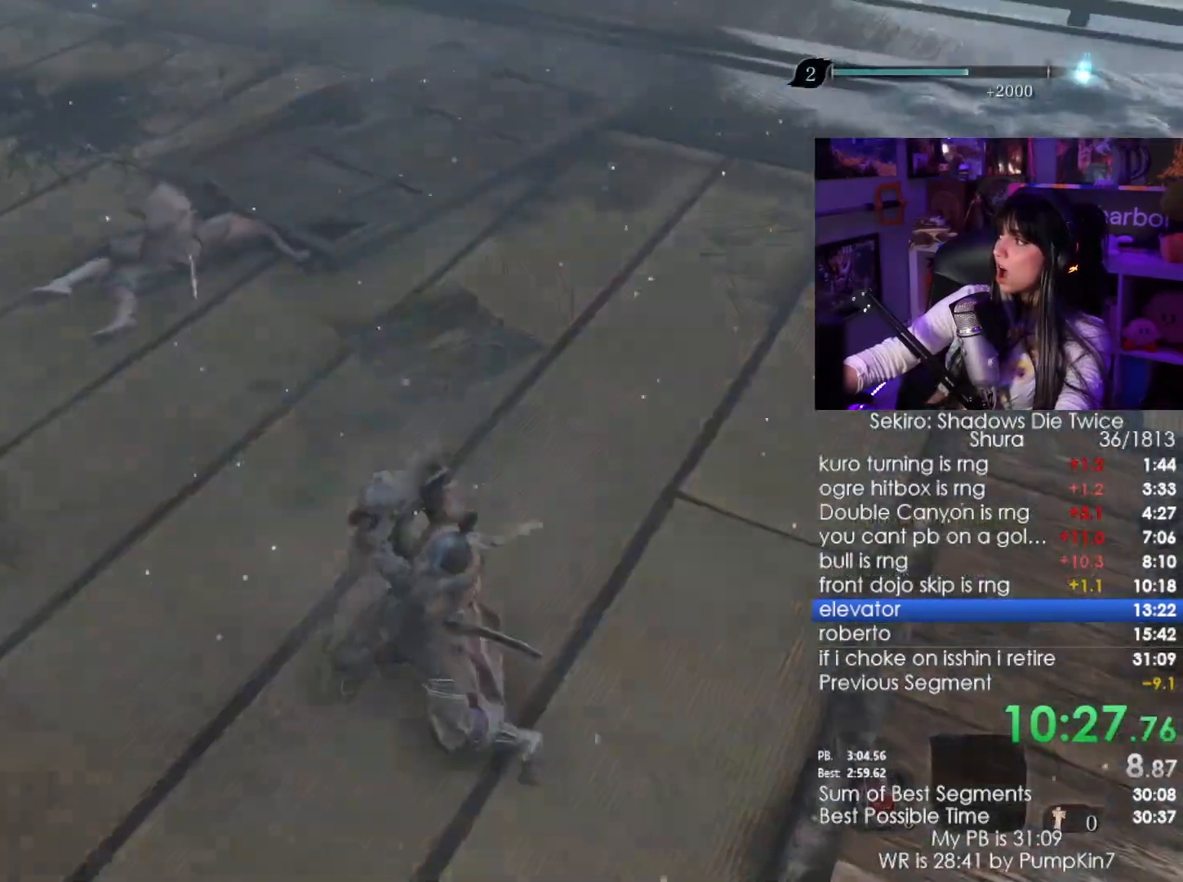
{"keys": [], "mouse": [], "events": []}
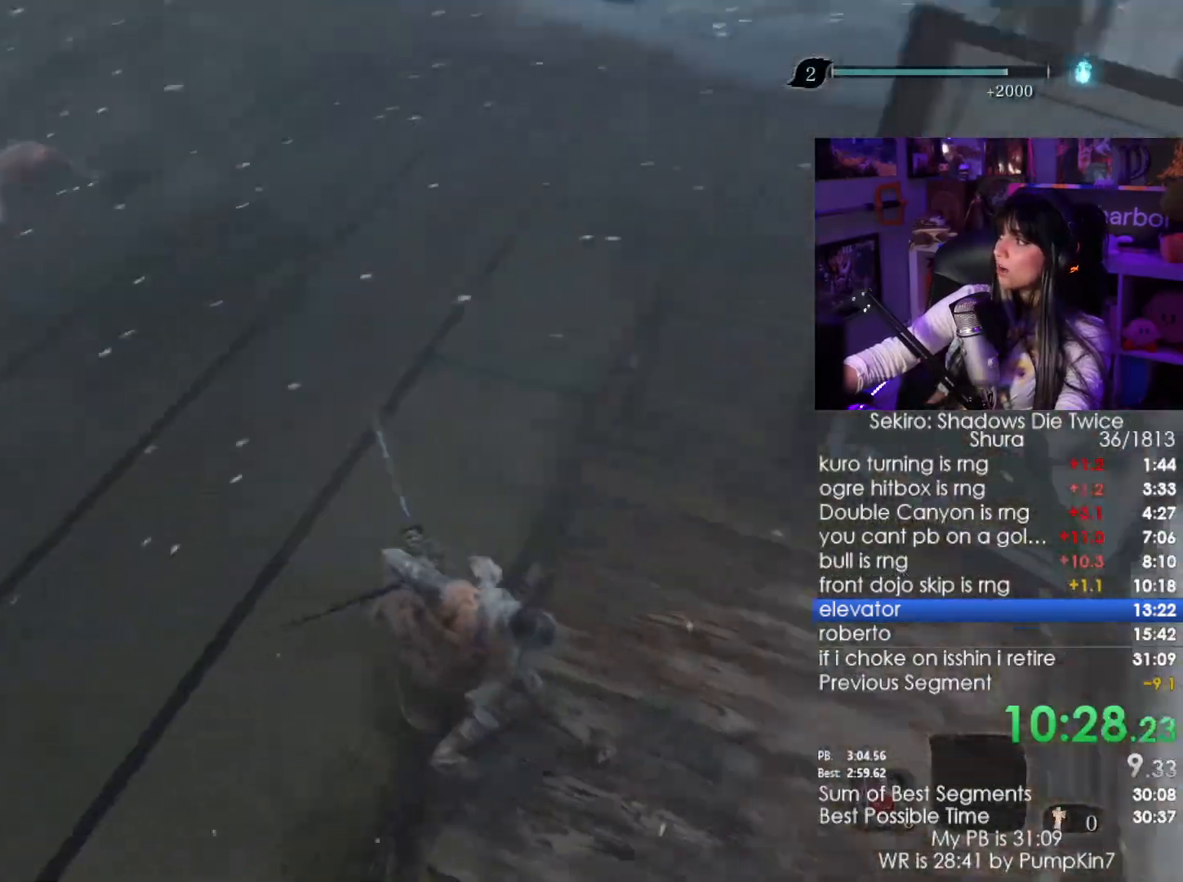
{"keys": ["s"], "mouse": [], "events": [[300, "s", "down"]]}
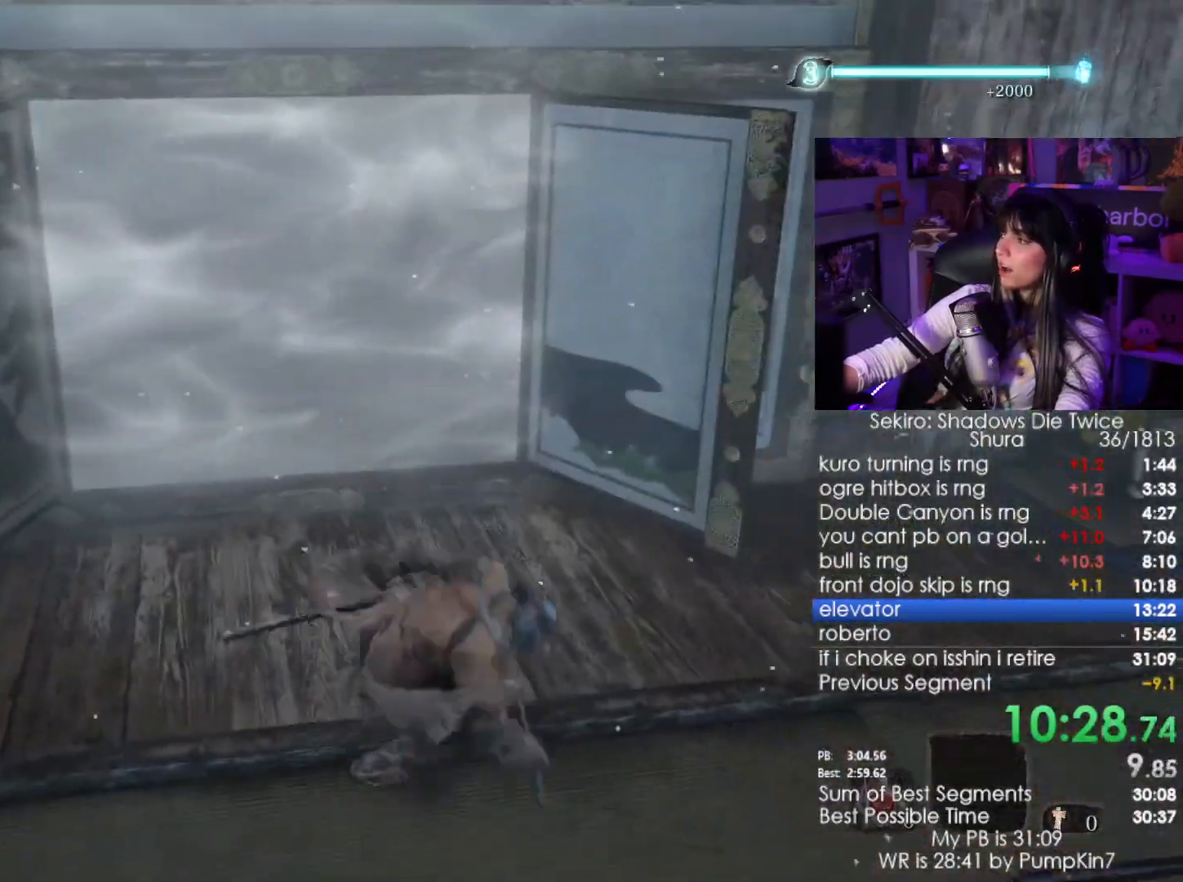
{"keys": [], "mouse": [], "events": [[266, "s", "up"], [400, "w", "down"], [500, "w", "up"]]}
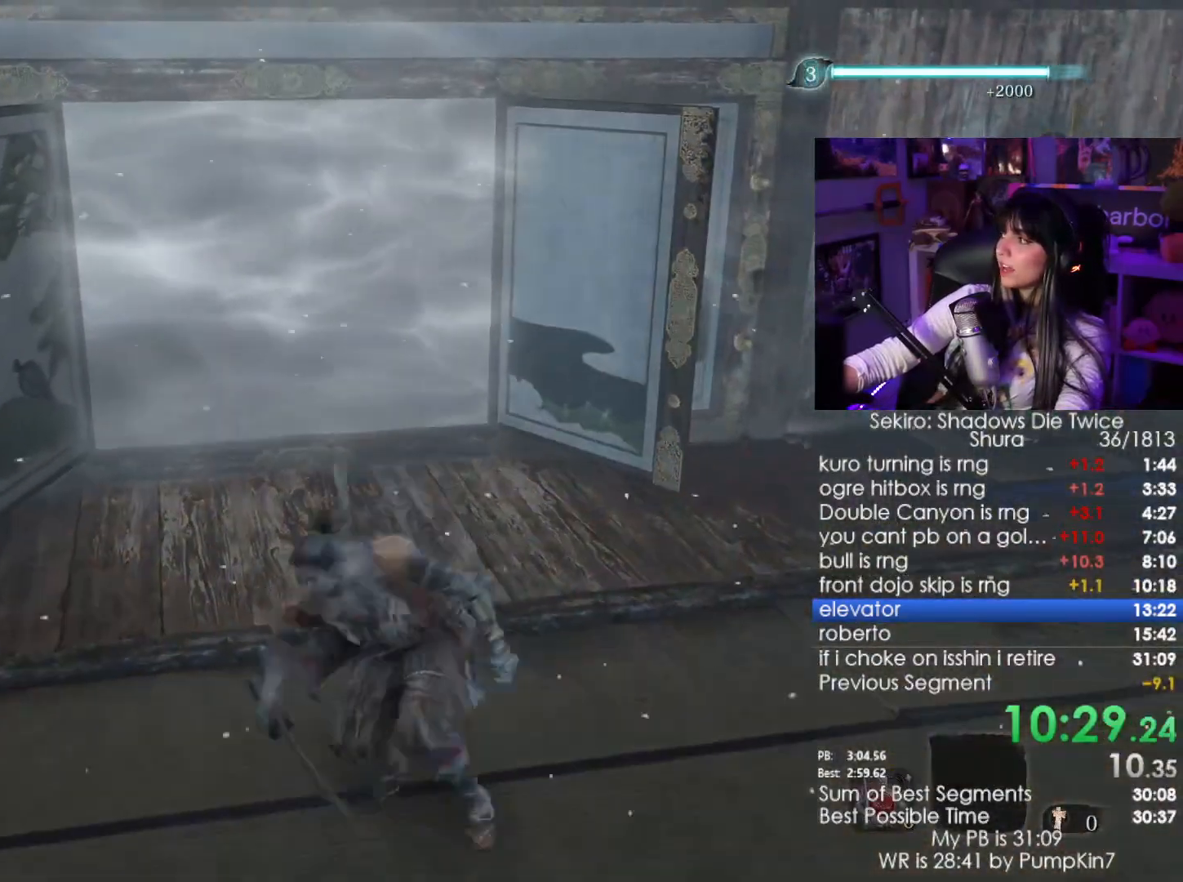
{"keys": [], "mouse": [], "events": [[83, "mouse_left", "down"], [133, "mouse_left", "up"]]}
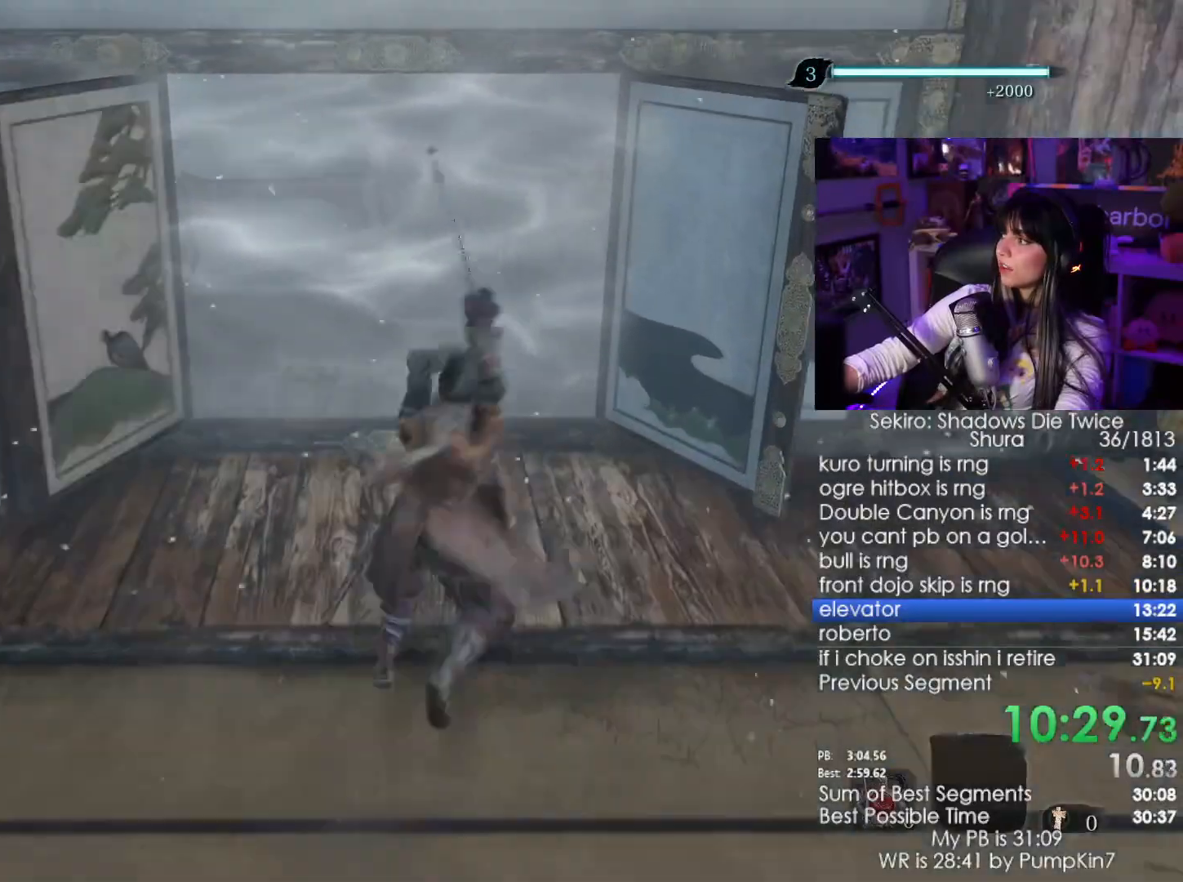
{"keys": [], "mouse": [], "events": [[300, "mouse_left", "down"], [383, "mouse_left", "up"]]}
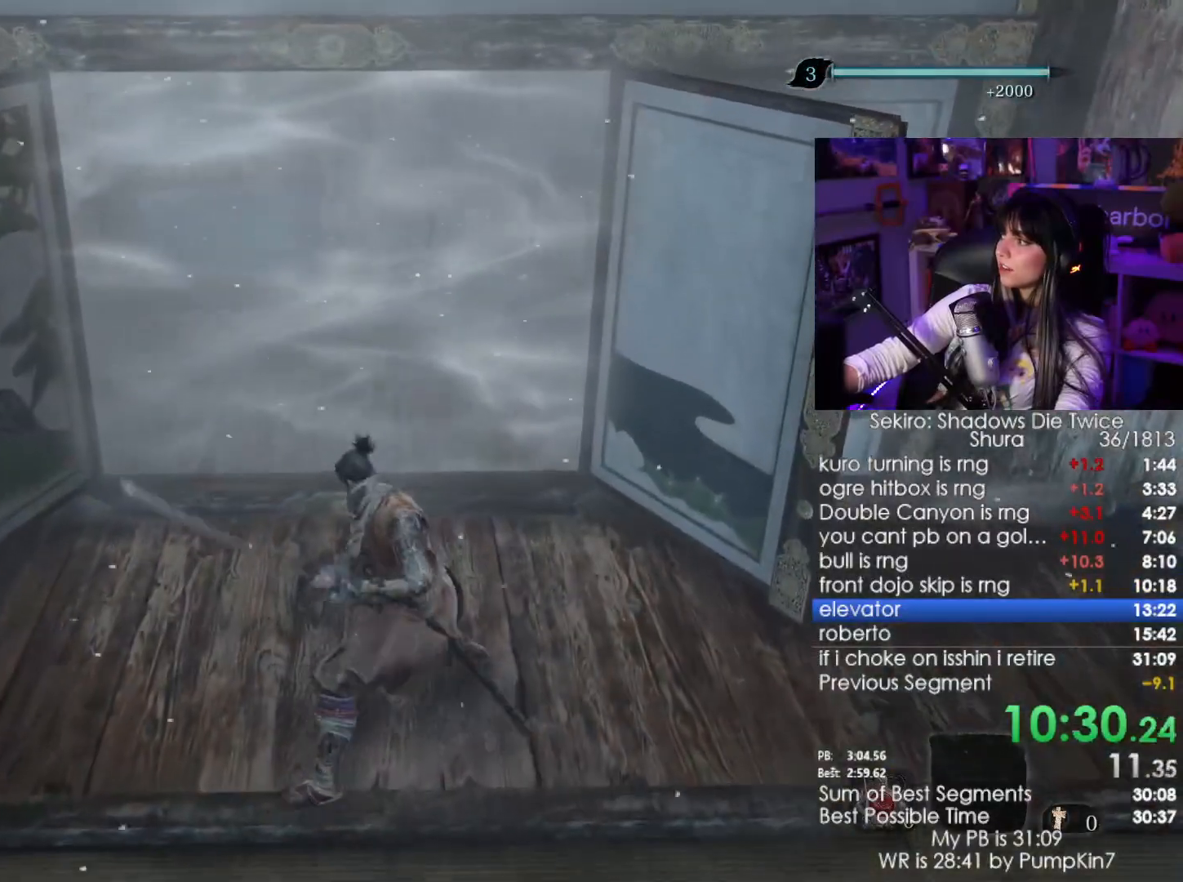
{"keys": [], "mouse": [], "events": []}
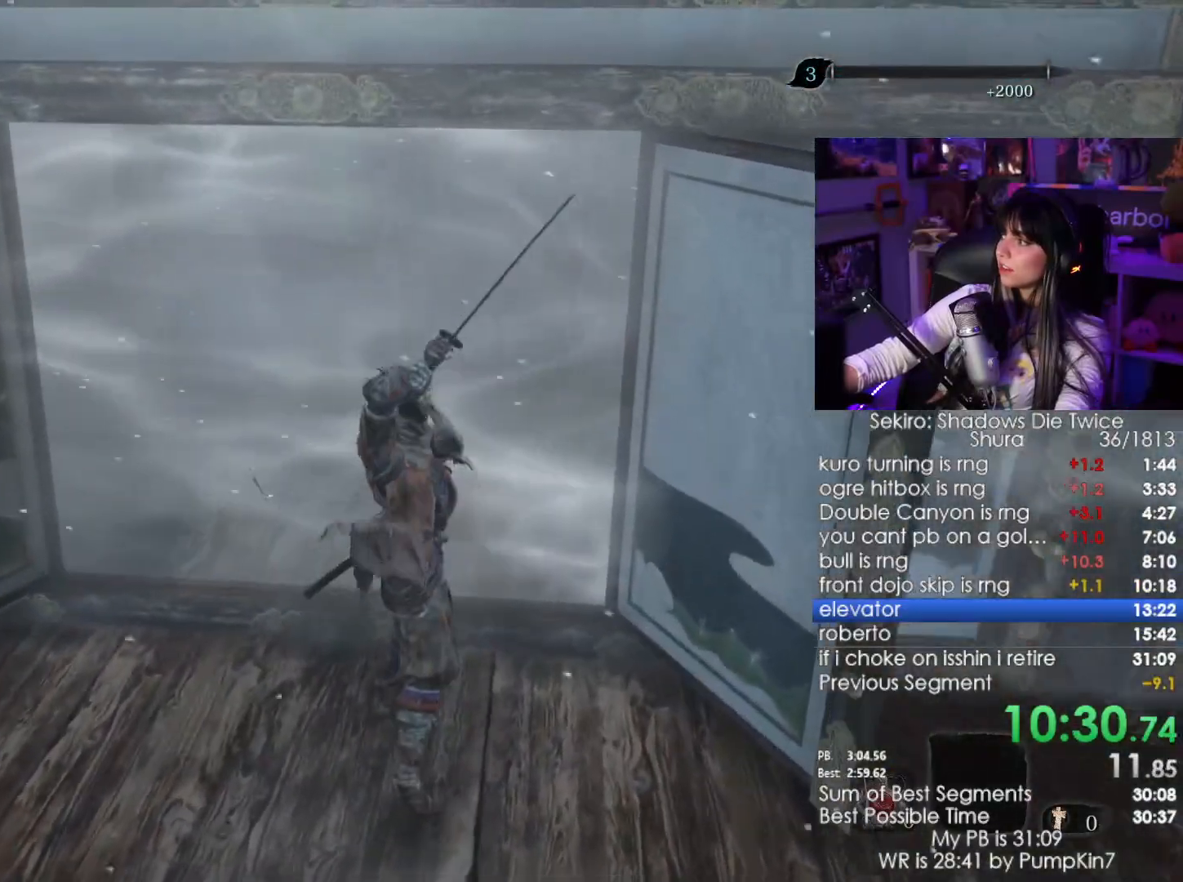
{"keys": ["s"], "mouse": [], "events": [[316, "s", "down"]]}
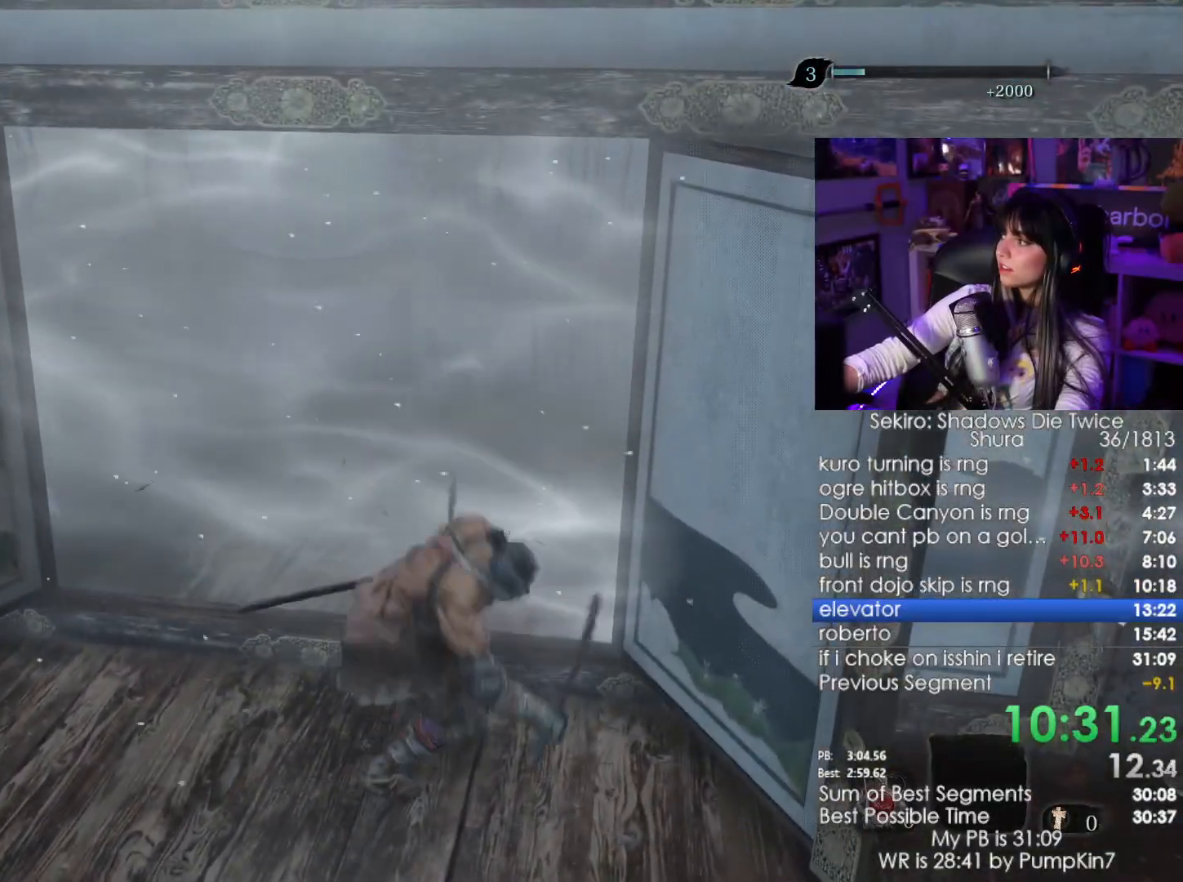
{"keys": ["s"], "mouse": [], "events": []}
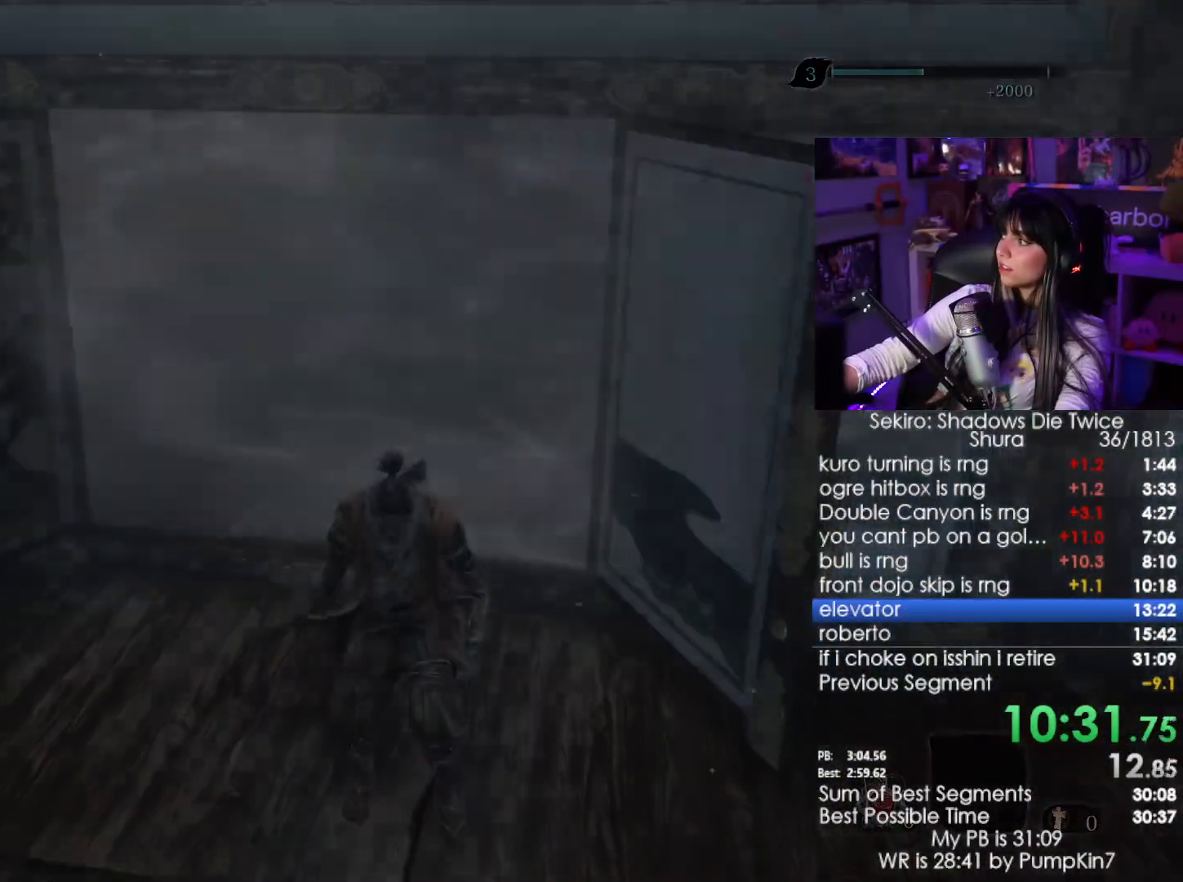
{"keys": ["tab"], "mouse": [], "events": [[33, "s", "up"], [216, "tab", "down"], [266, "tab", "up"], [350, "tab", "down"], [400, "tab", "up"], [500, "tab", "down"]]}
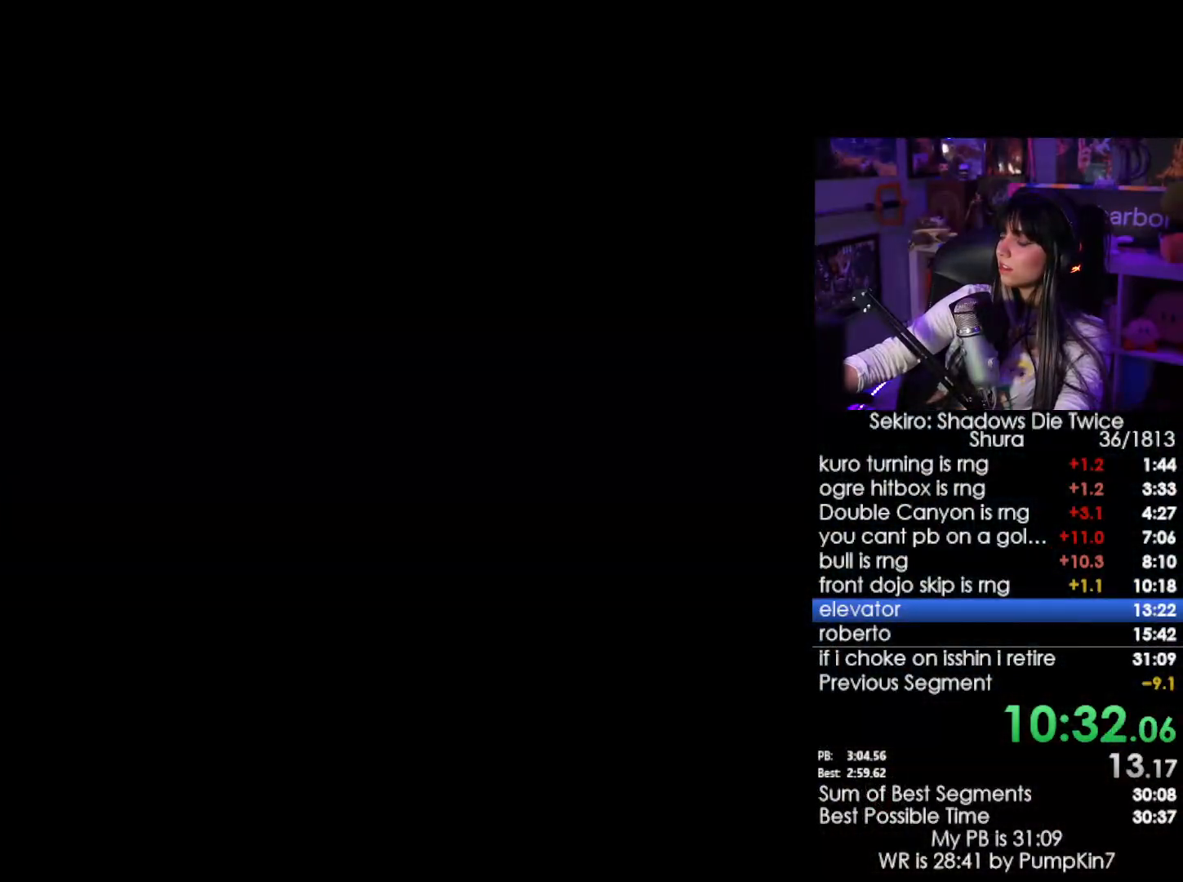
{"keys": ["tab"], "mouse": [], "events": [[50, "tab", "up"], [133, "tab", "down"], [233, "tab", "up"], [283, "tab", "down"], [366, "tab", "up"], [466, "tab", "down"]]}
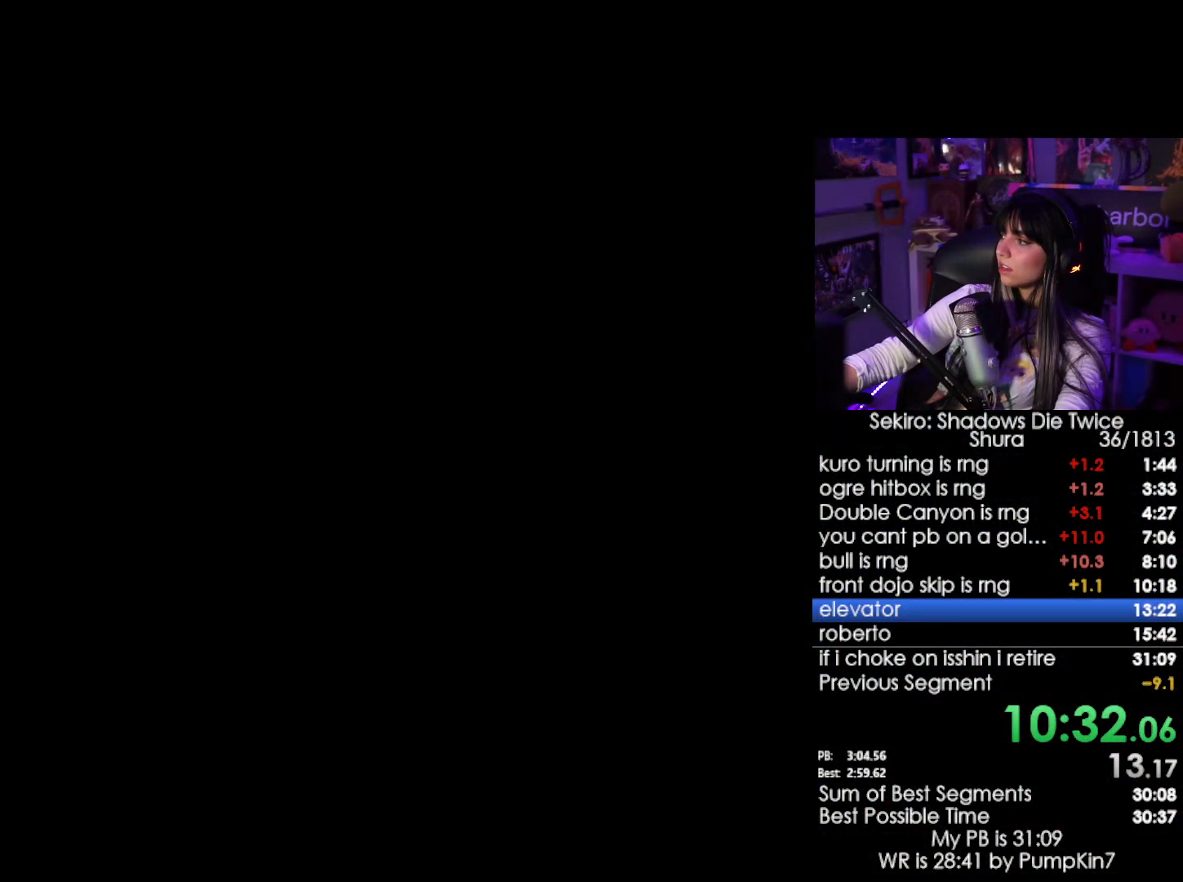
{"keys": [], "mouse": [], "events": [[16, "tab", "up"], [100, "tab", "down"], [150, "tab", "up"], [250, "tab", "down"], [300, "tab", "up"], [433, "tab", "down"], [483, "tab", "up"]]}